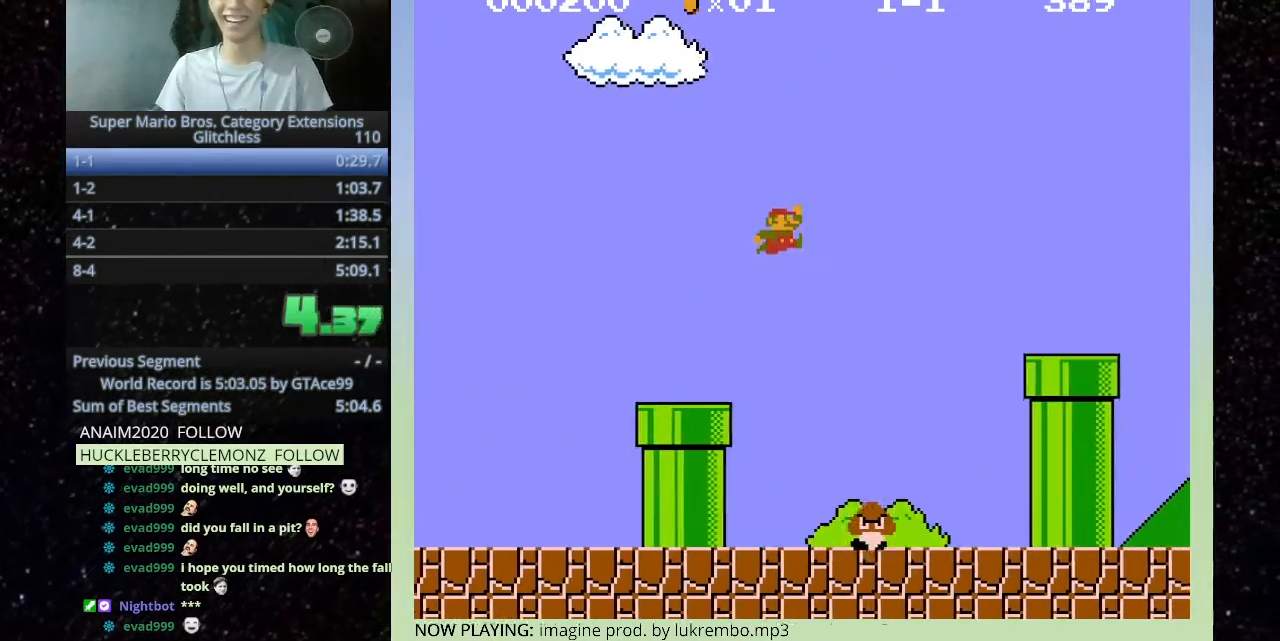
Gameplay with keyboard; each line is a JSON object with the keys held at the frame after it. "events" lists presses ("down") and releases ("up") of "f", "g", "h" and "t" between this image and that frame as [ms after this image, input, new state], when the widget could be followed in between. No other keys are recorded. Mouse input is not recorded. Not read: other_keys.
{"keys": ["h"], "events": []}
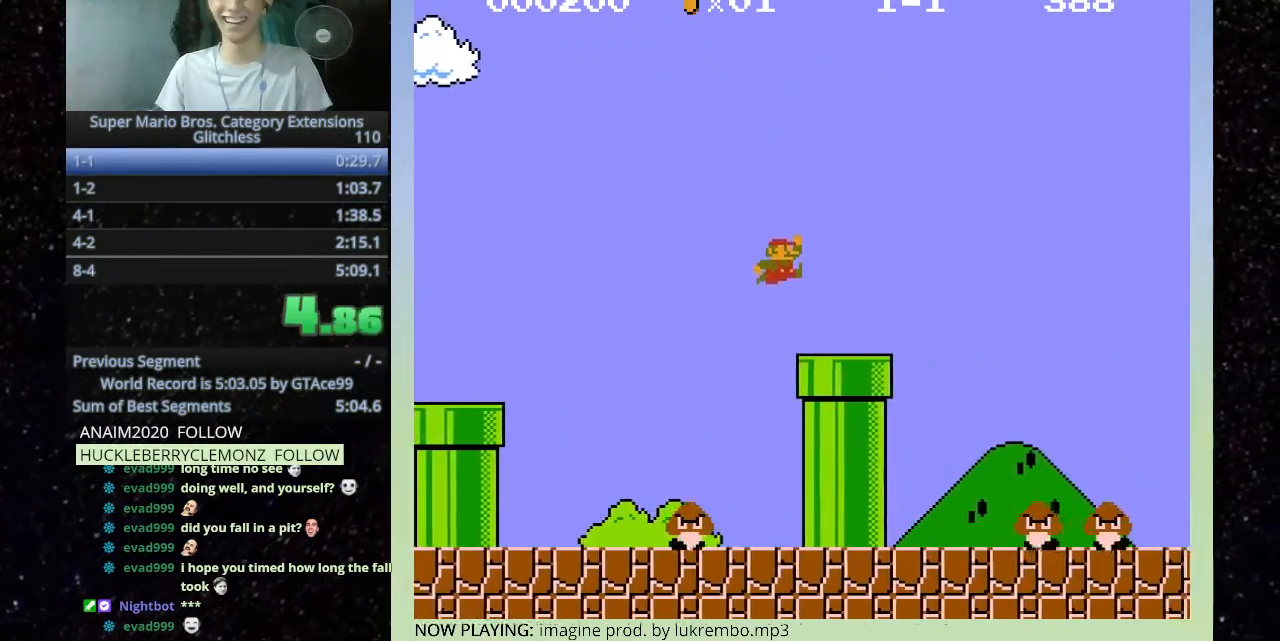
{"keys": ["h"], "events": []}
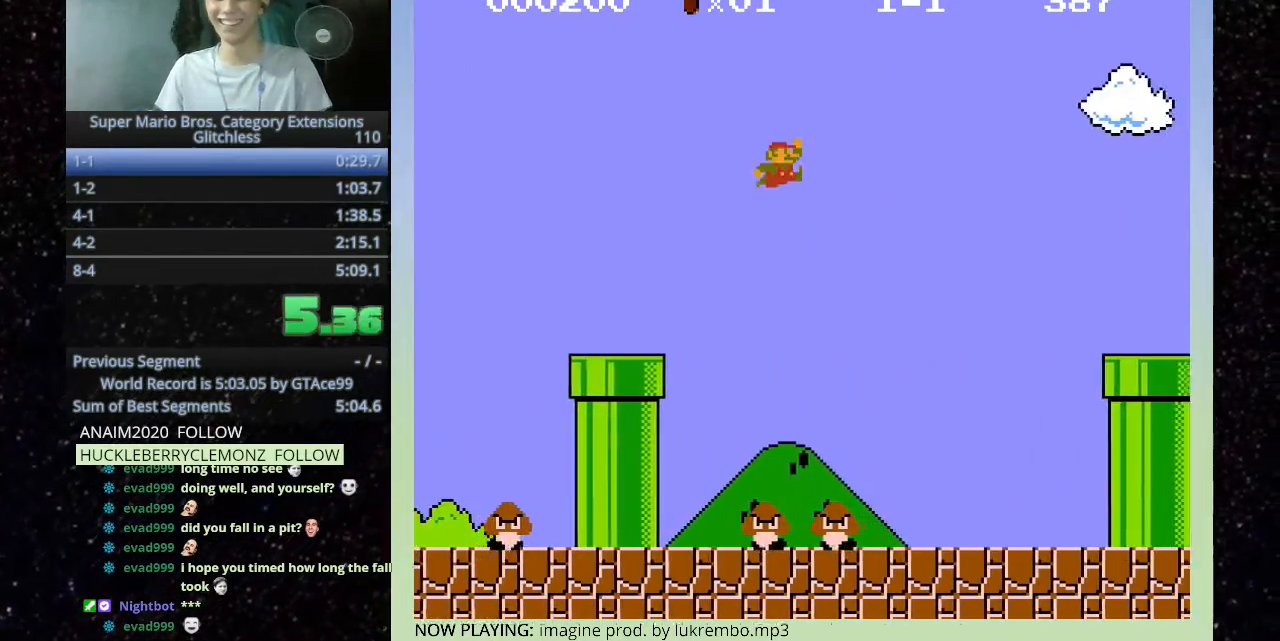
{"keys": ["h"], "events": []}
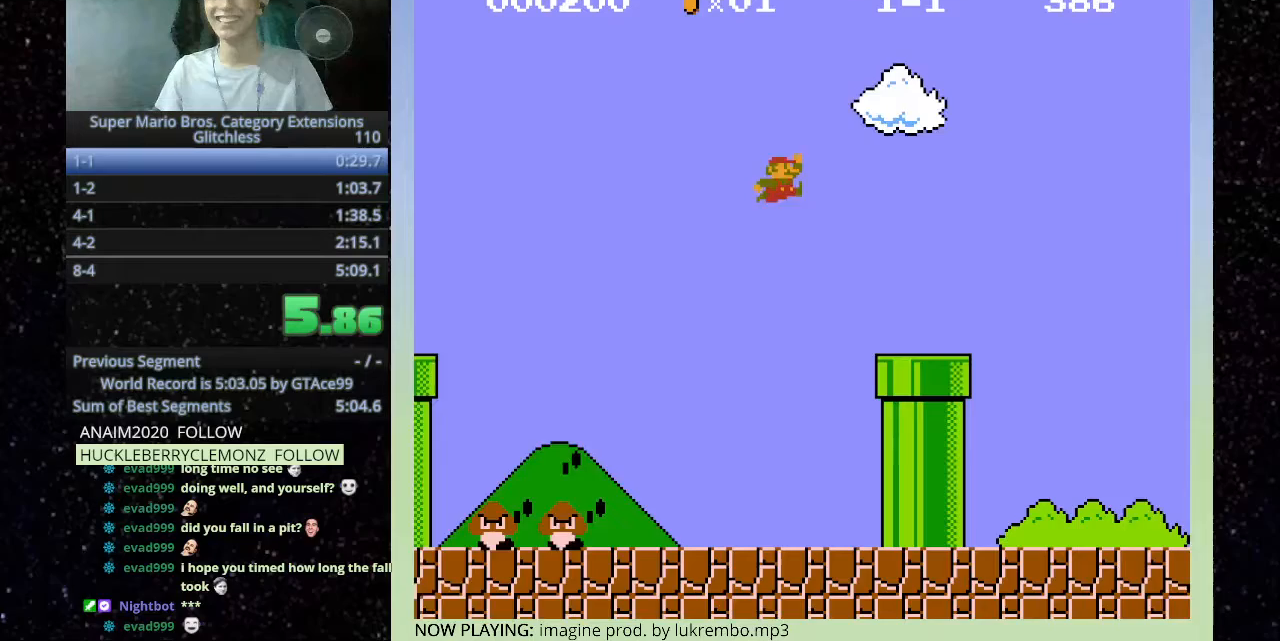
{"keys": [], "events": [[100, "g", "down"], [100, "h", "up"], [467, "g", "up"]]}
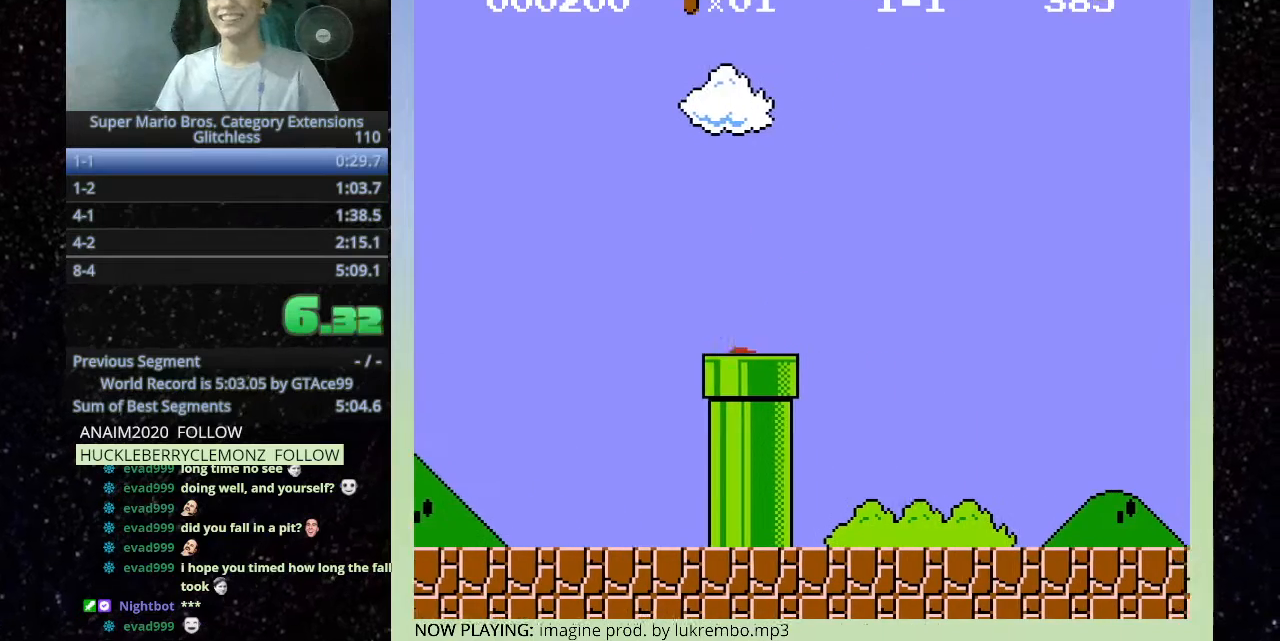
{"keys": [], "events": []}
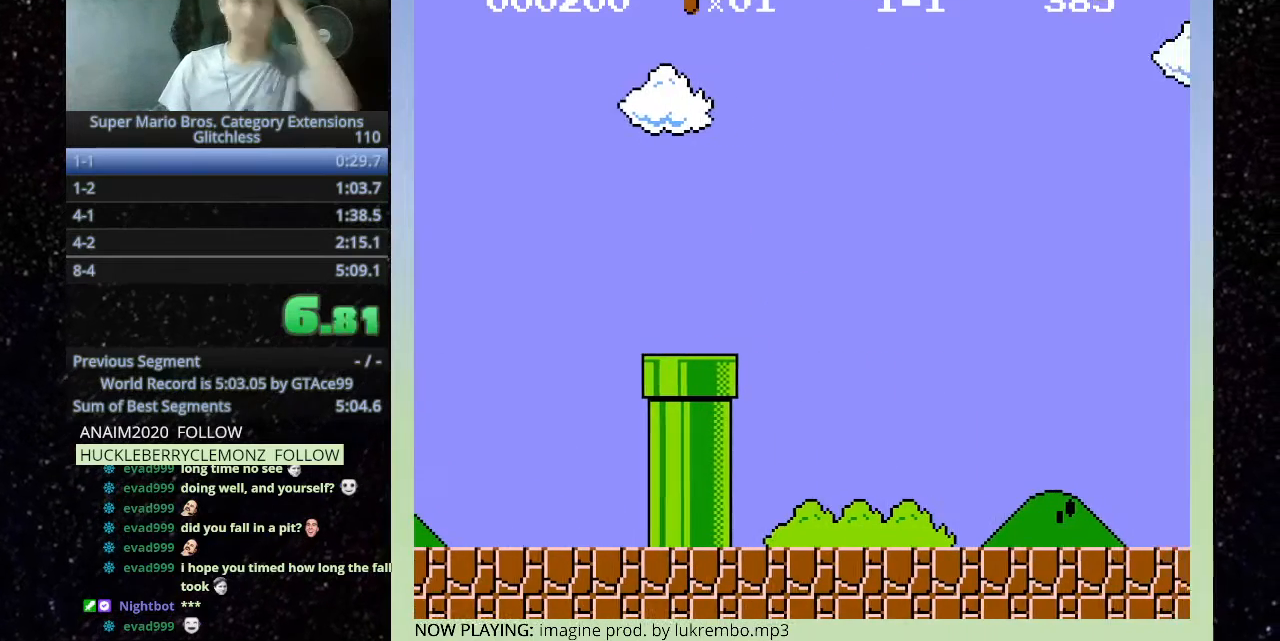
{"keys": [], "events": []}
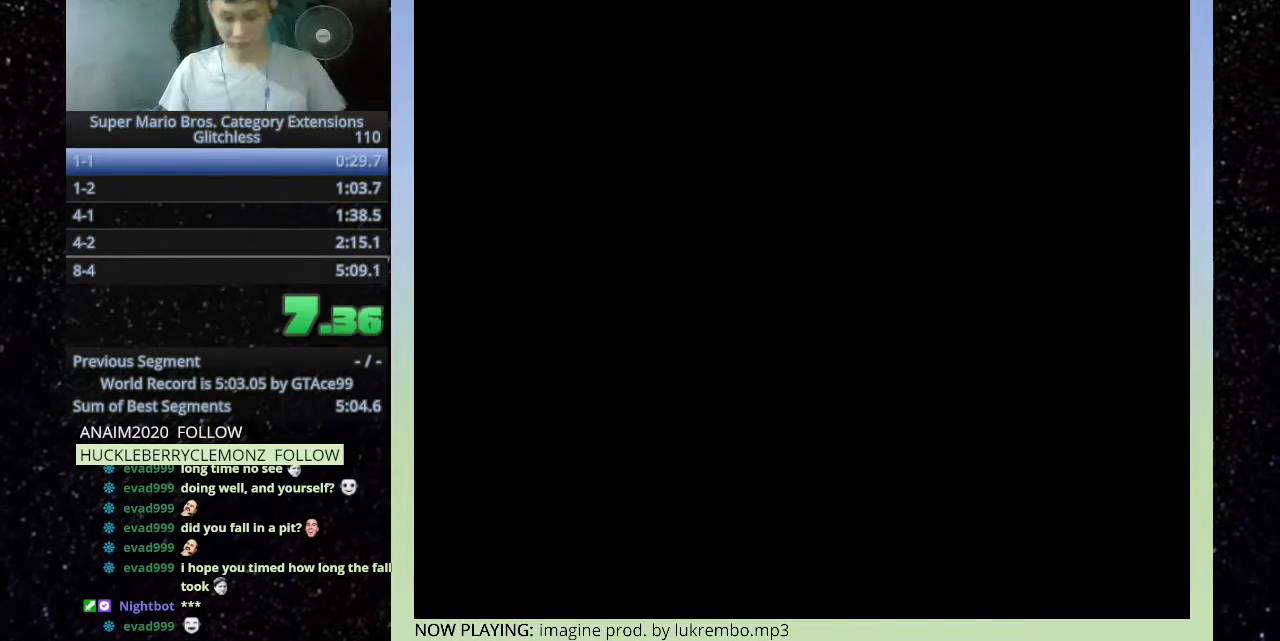
{"keys": [], "events": []}
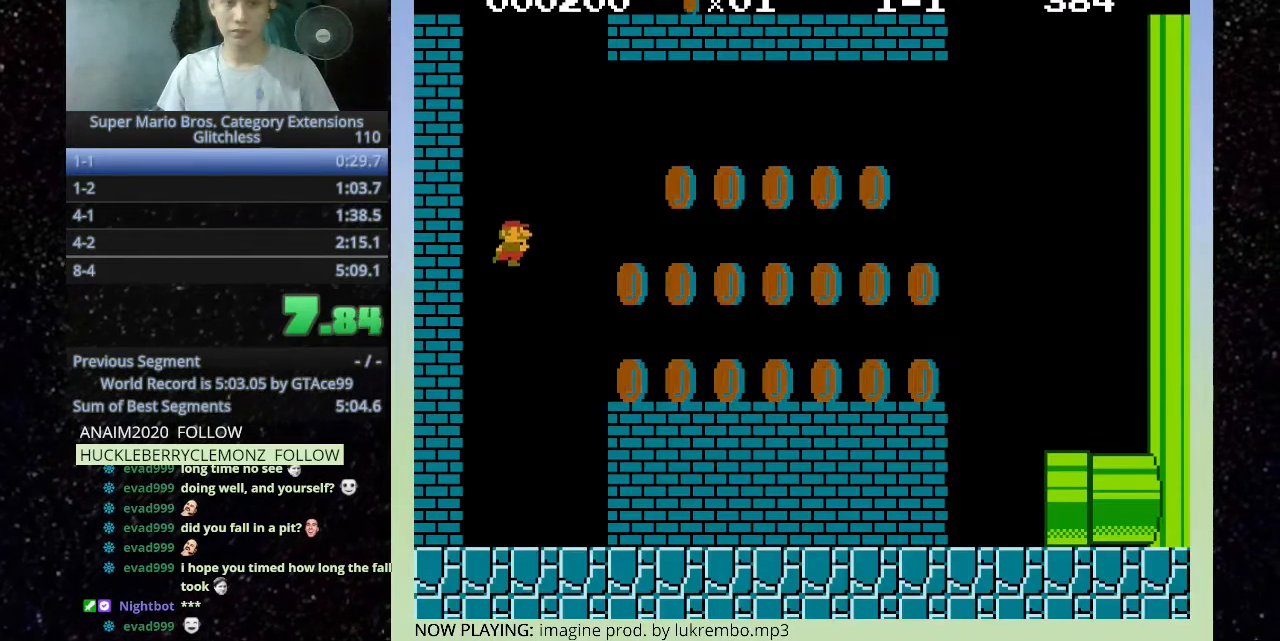
{"keys": ["h"], "events": [[33, "h", "down"]]}
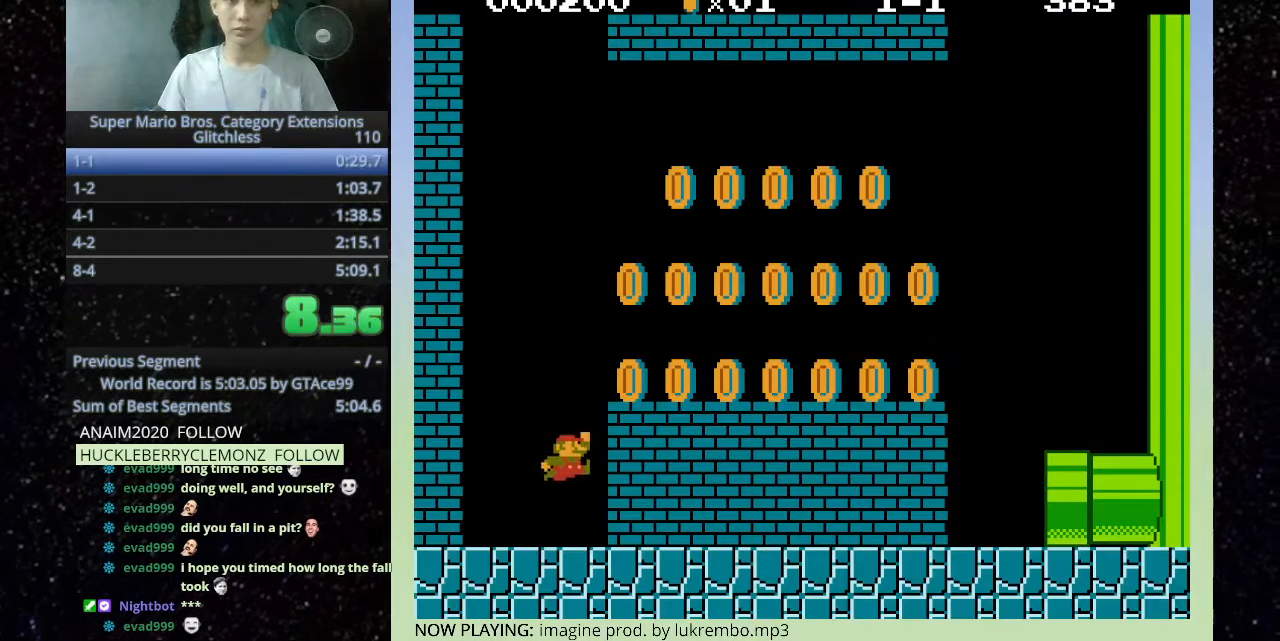
{"keys": ["h"], "events": []}
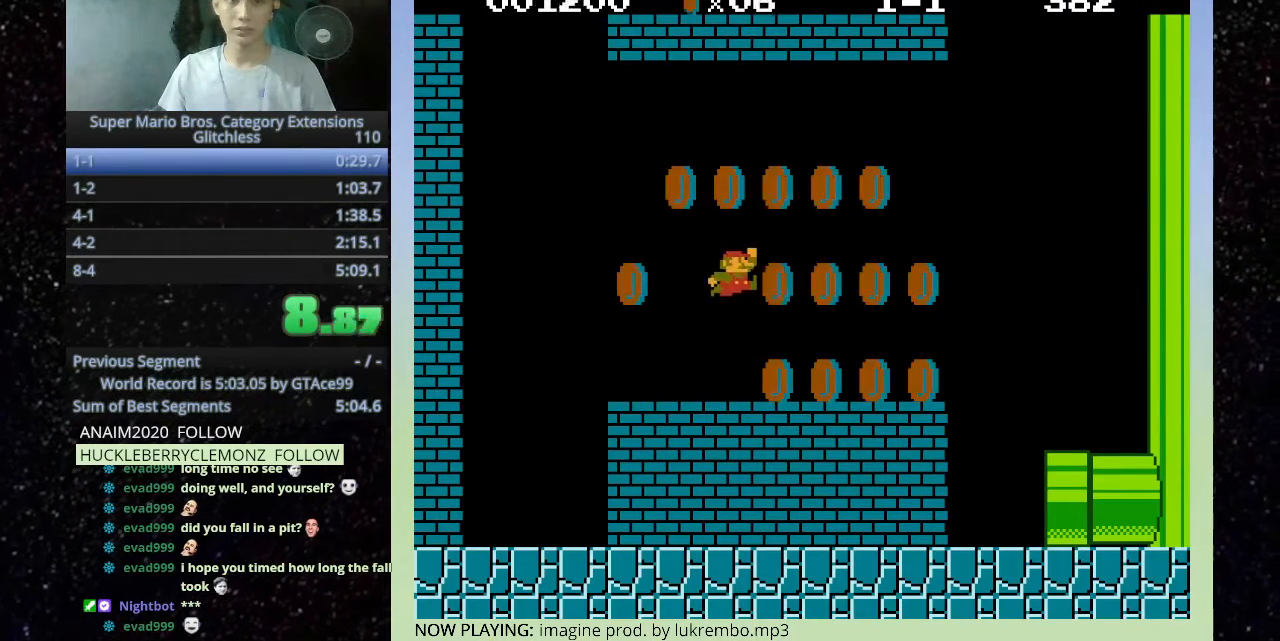
{"keys": ["f"], "events": [[233, "h", "up"], [367, "f", "down"]]}
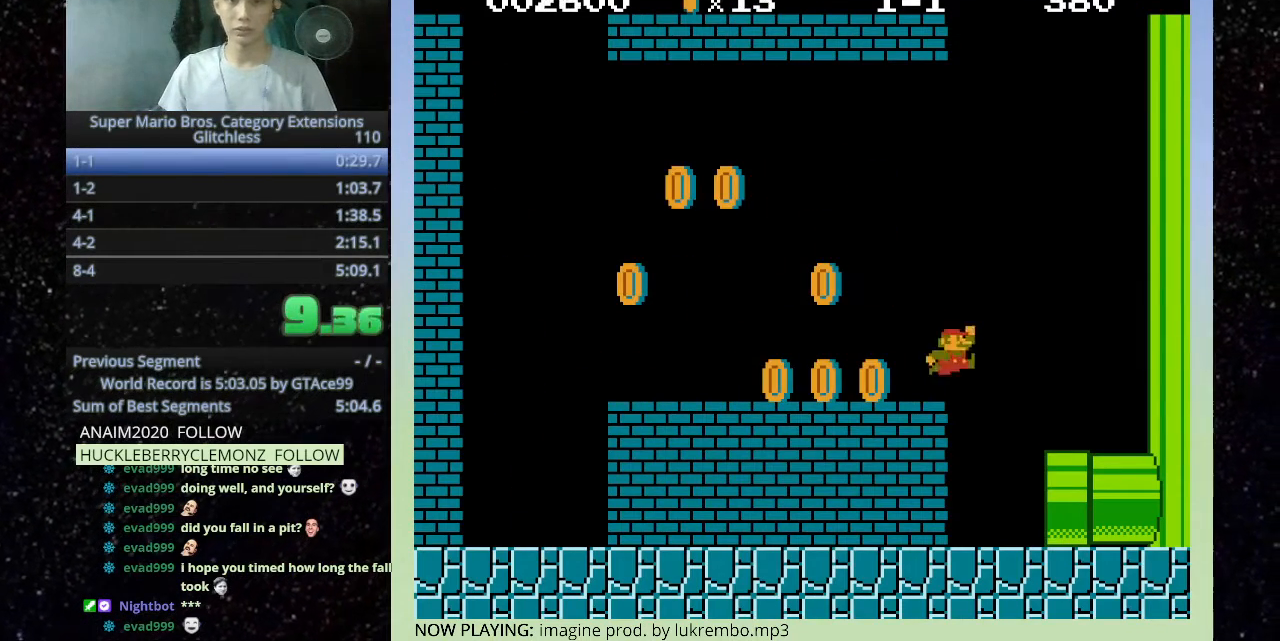
{"keys": [], "events": [[133, "f", "up"], [133, "h", "down"], [467, "h", "up"]]}
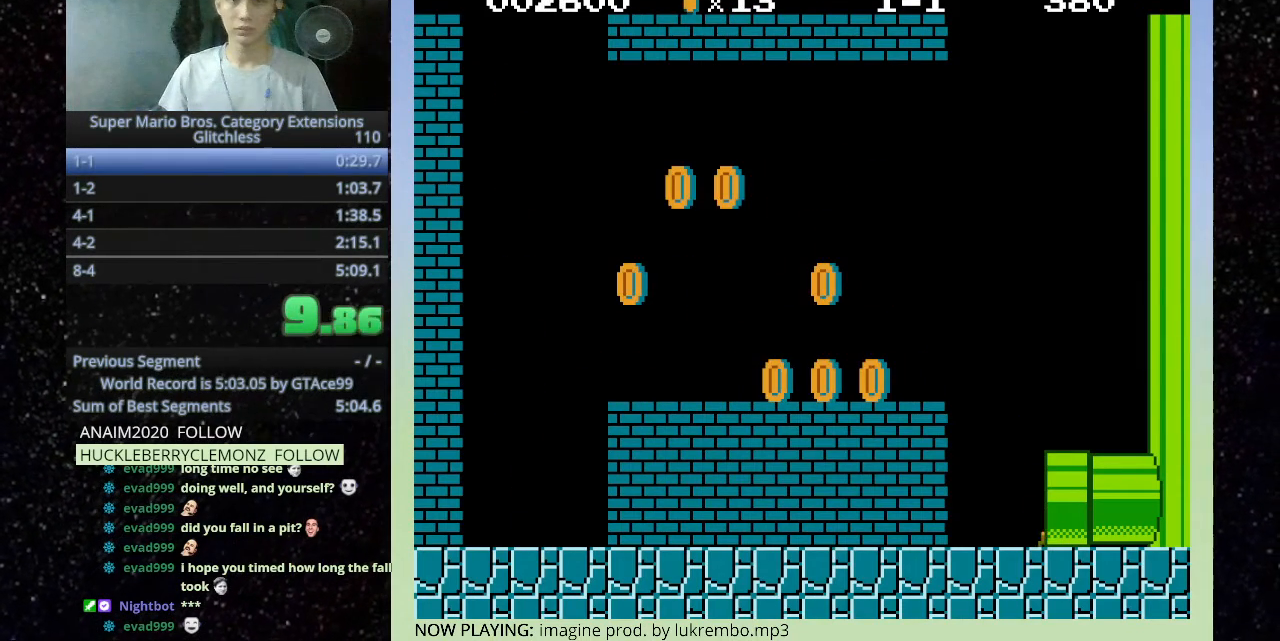
{"keys": [], "events": []}
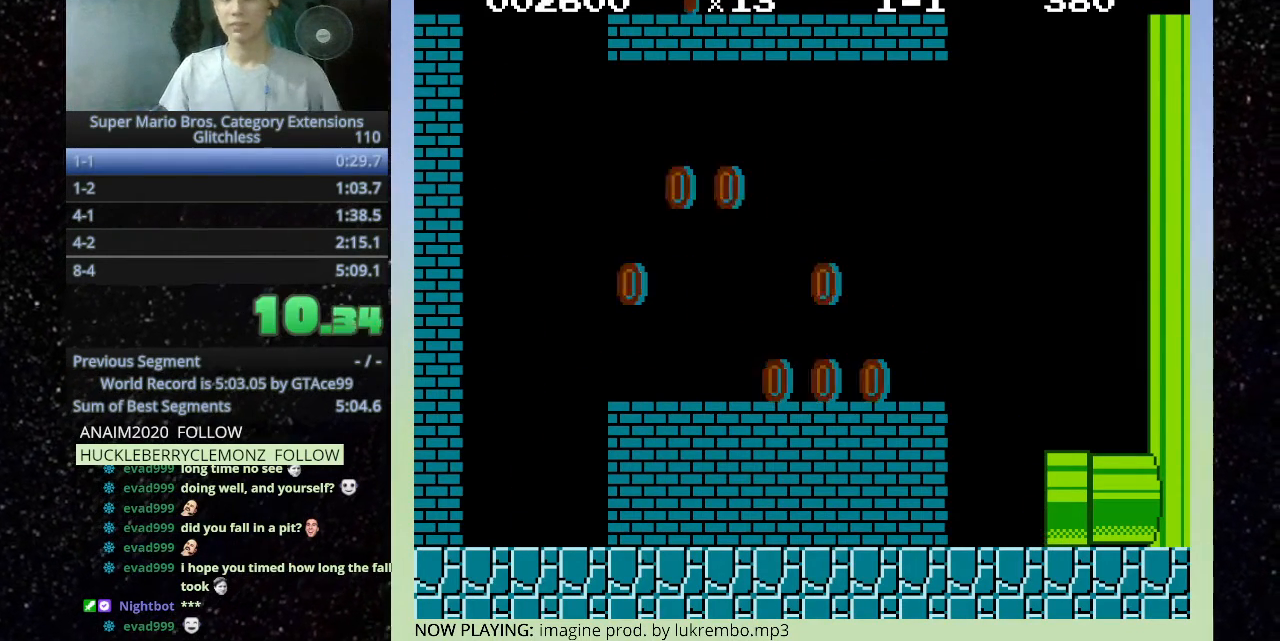
{"keys": [], "events": []}
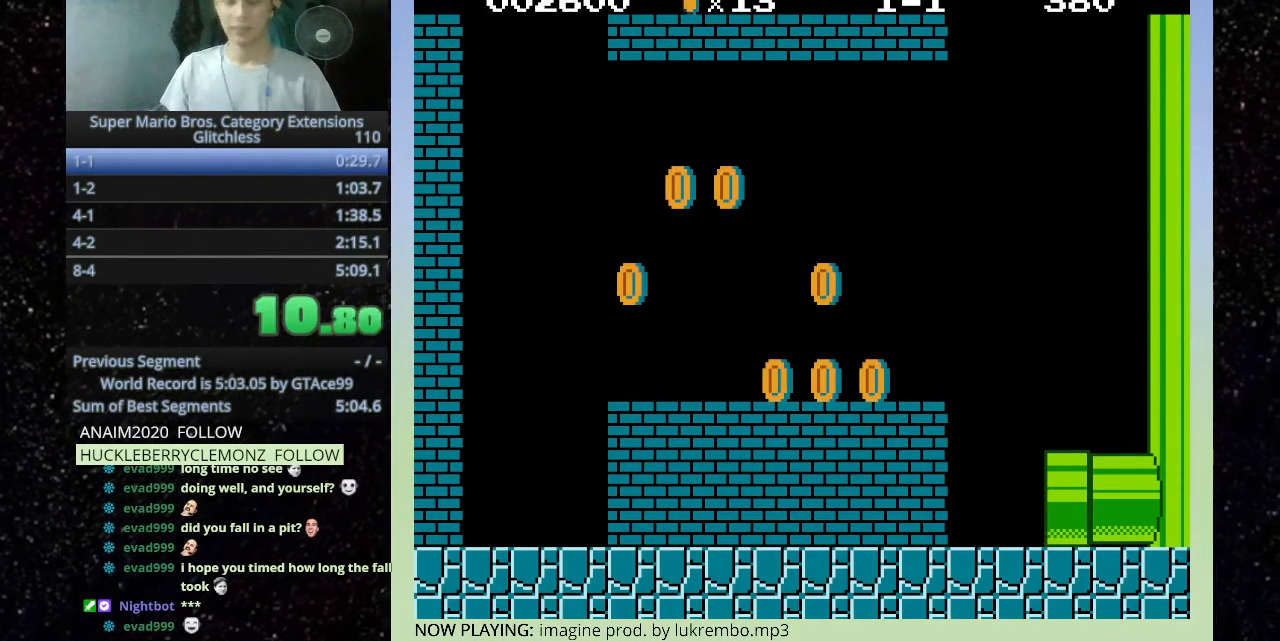
{"keys": [], "events": []}
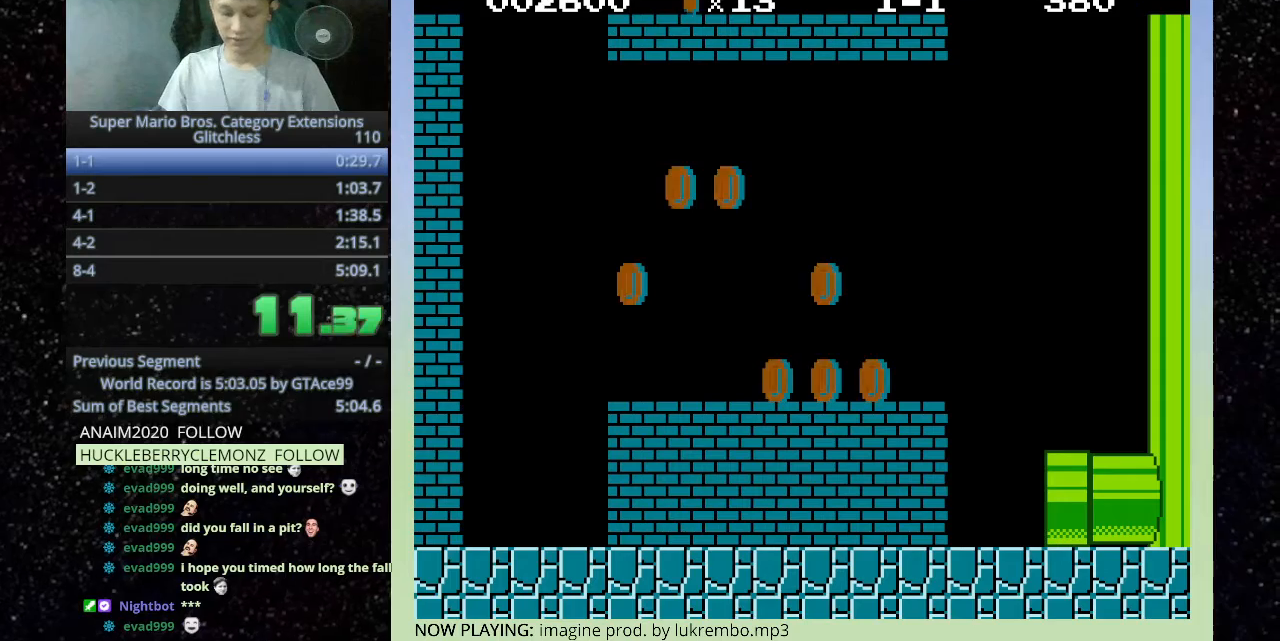
{"keys": [], "events": []}
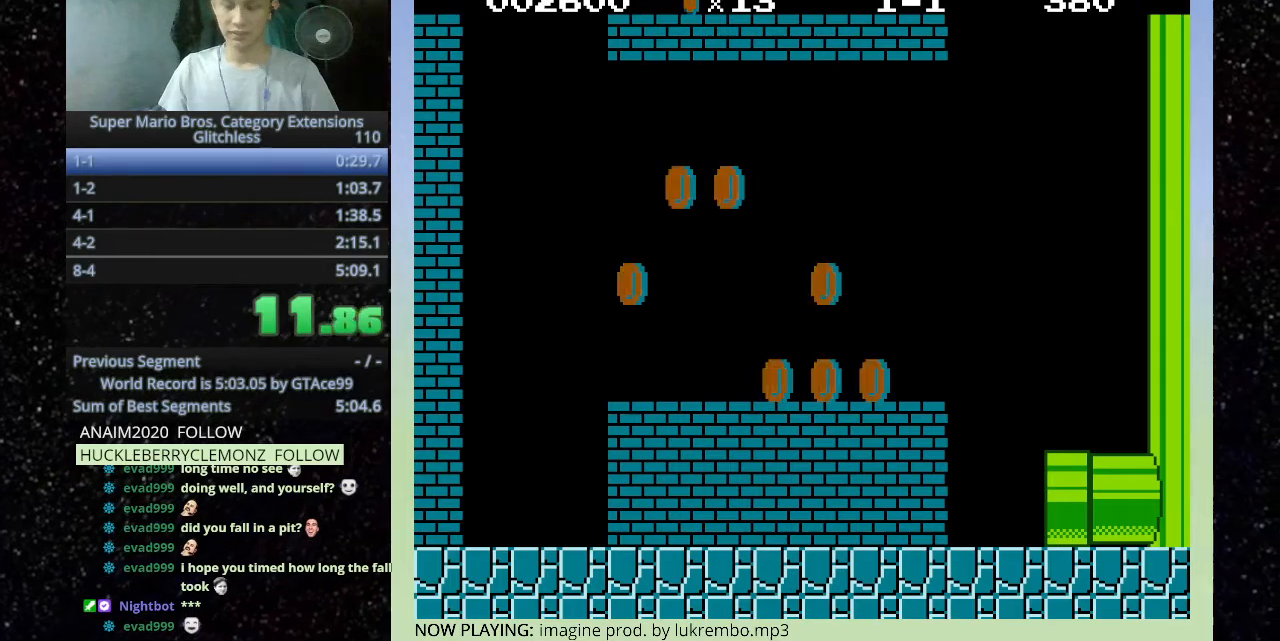
{"keys": [], "events": []}
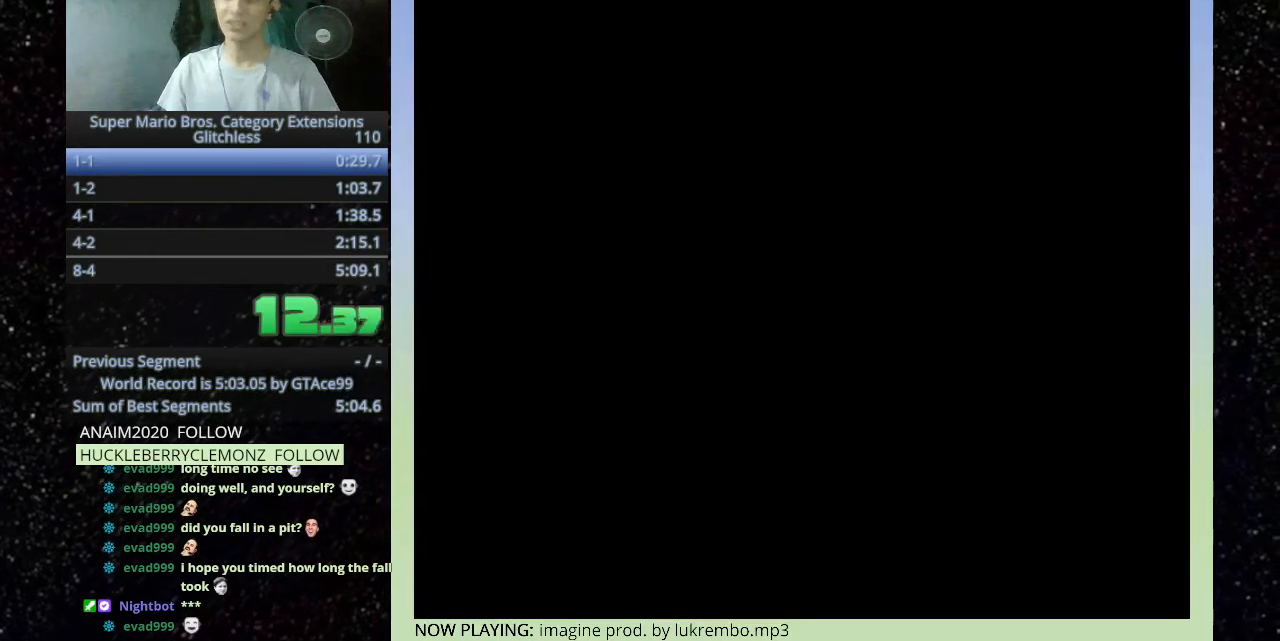
{"keys": ["h"], "events": [[467, "h", "down"]]}
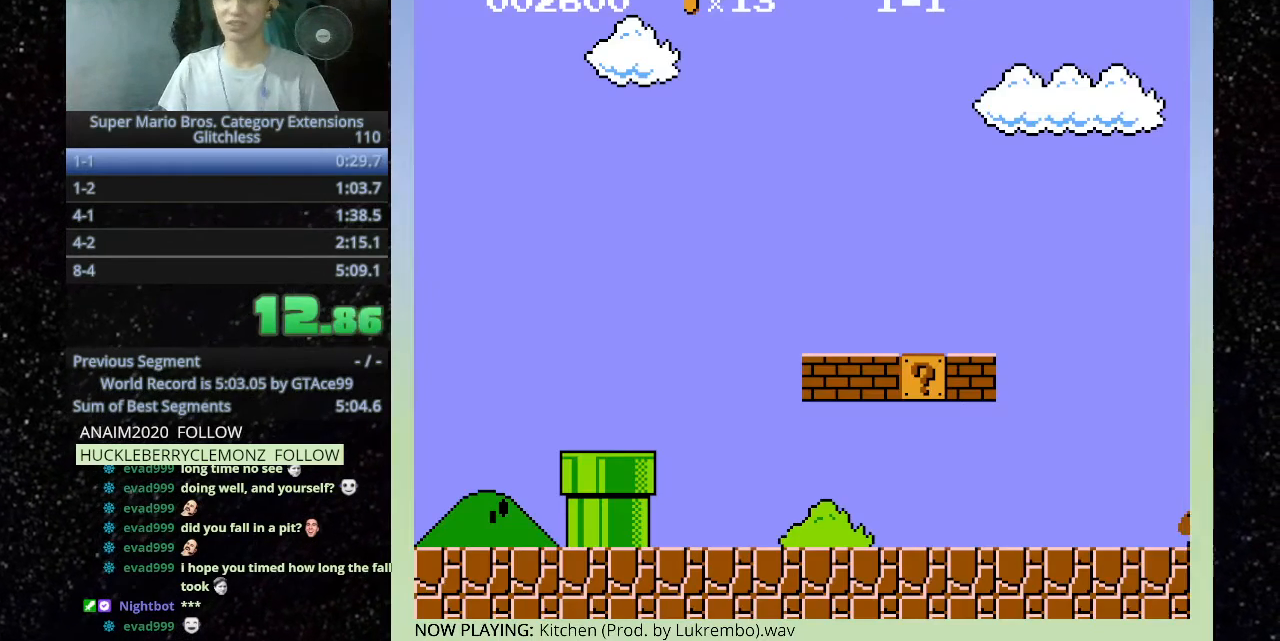
{"keys": ["h"], "events": []}
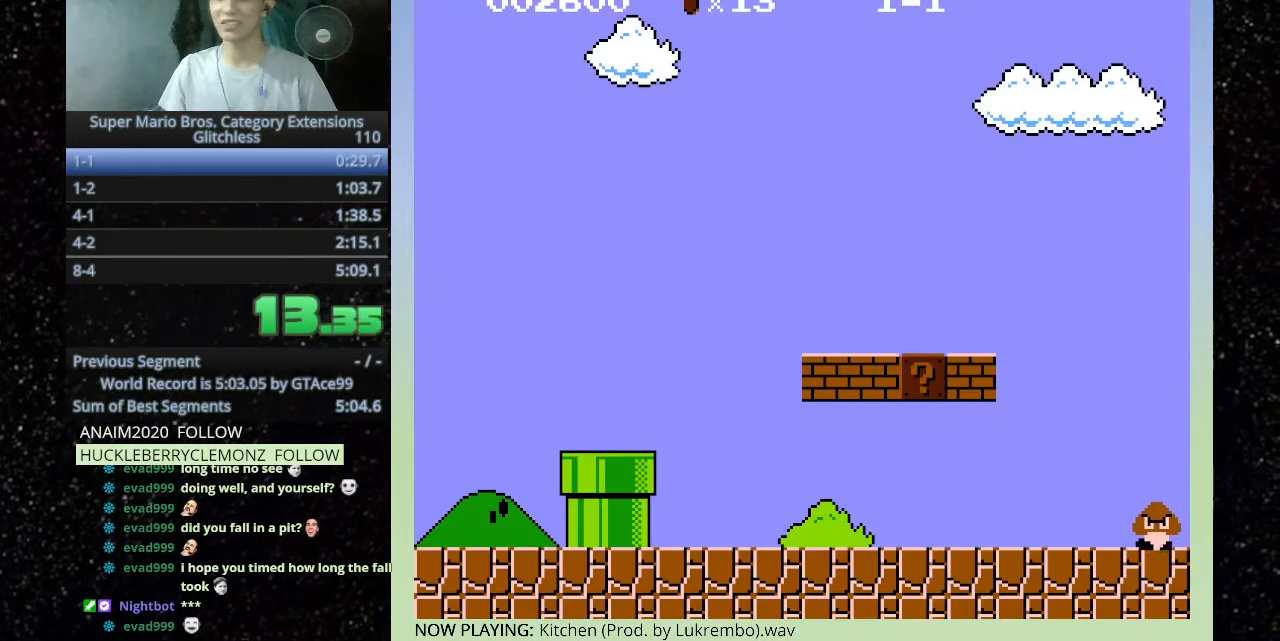
{"keys": ["h"], "events": []}
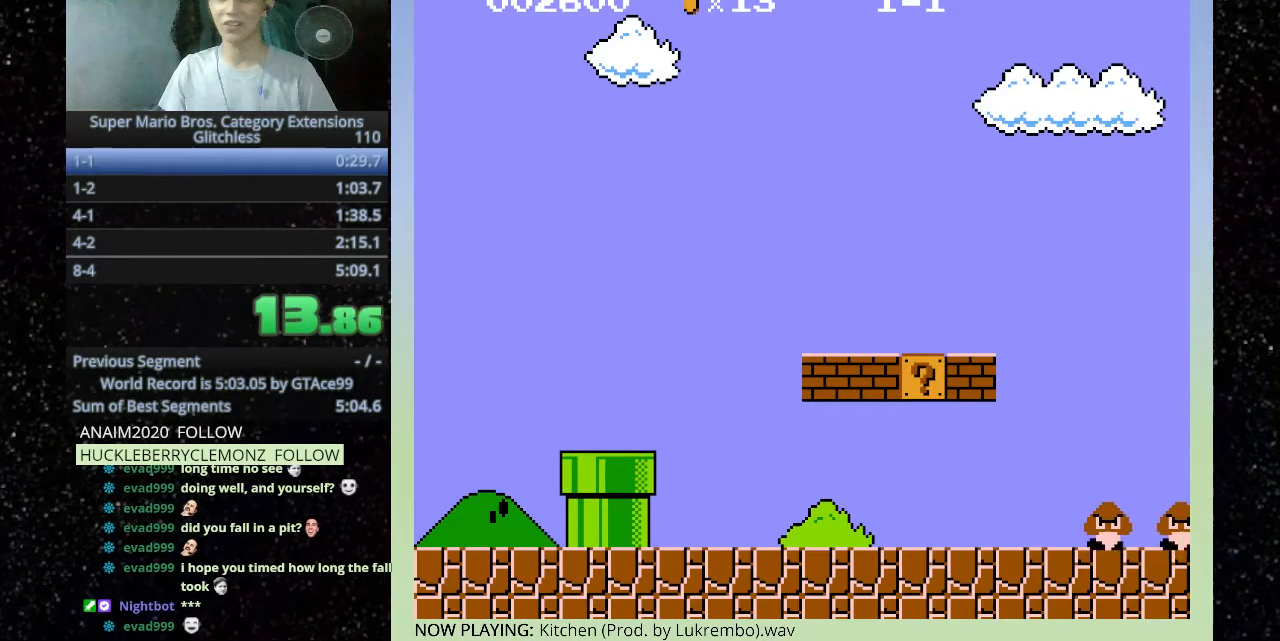
{"keys": ["h"], "events": []}
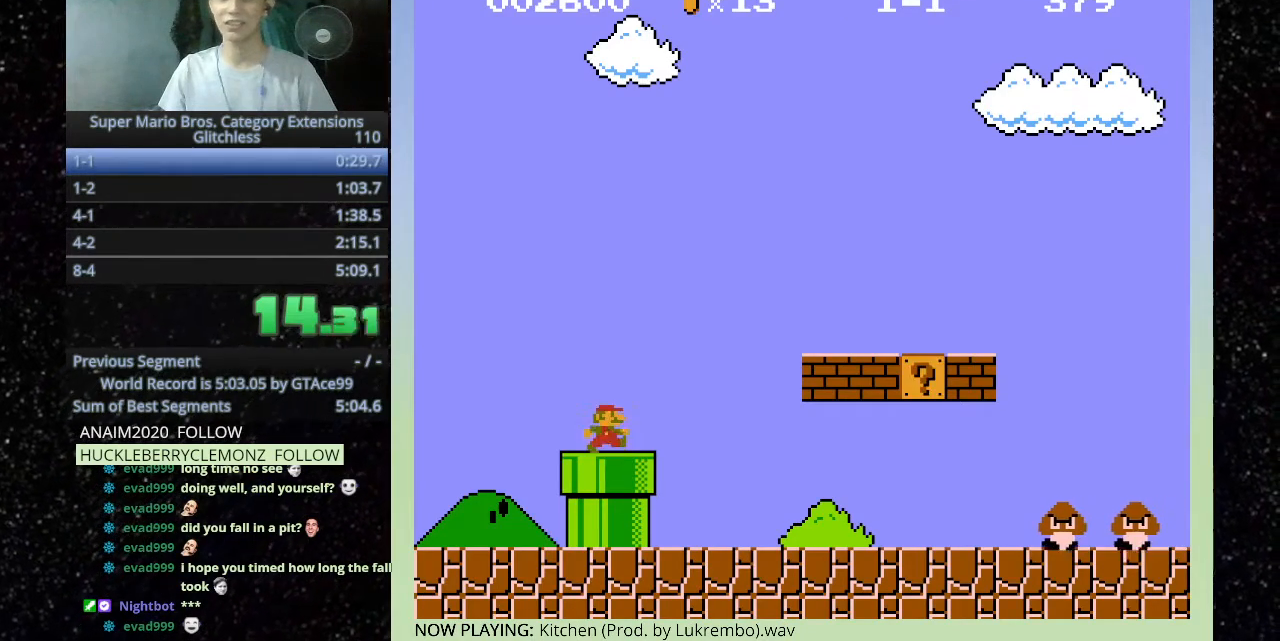
{"keys": ["h"], "events": []}
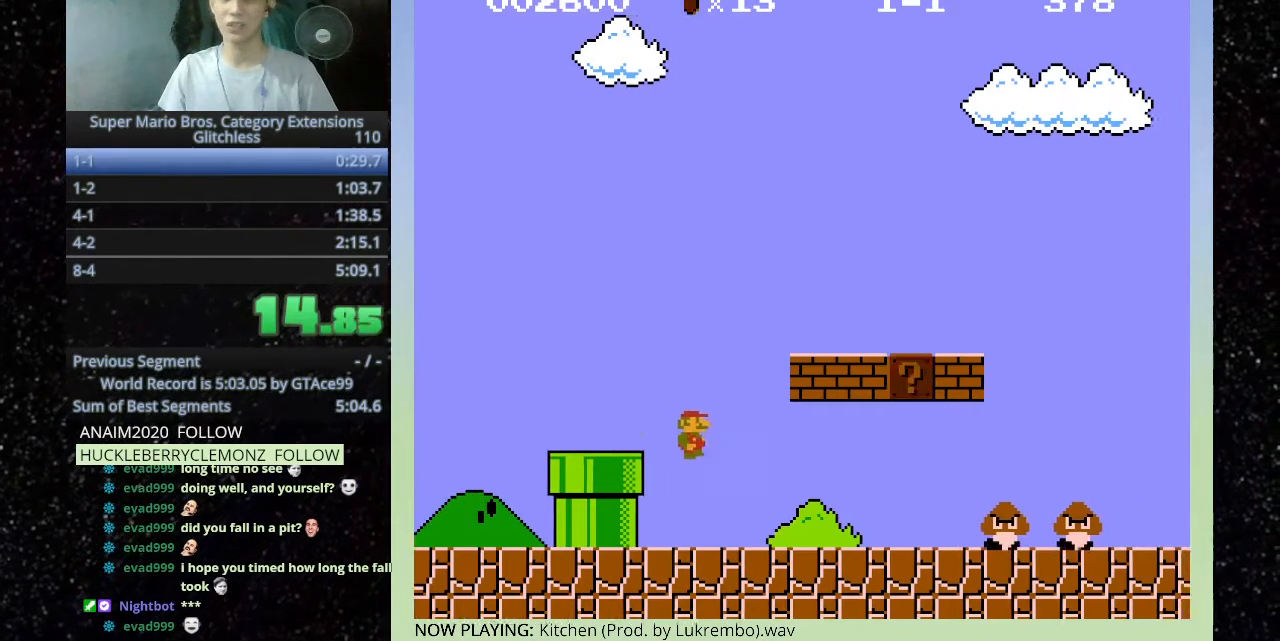
{"keys": ["h"], "events": []}
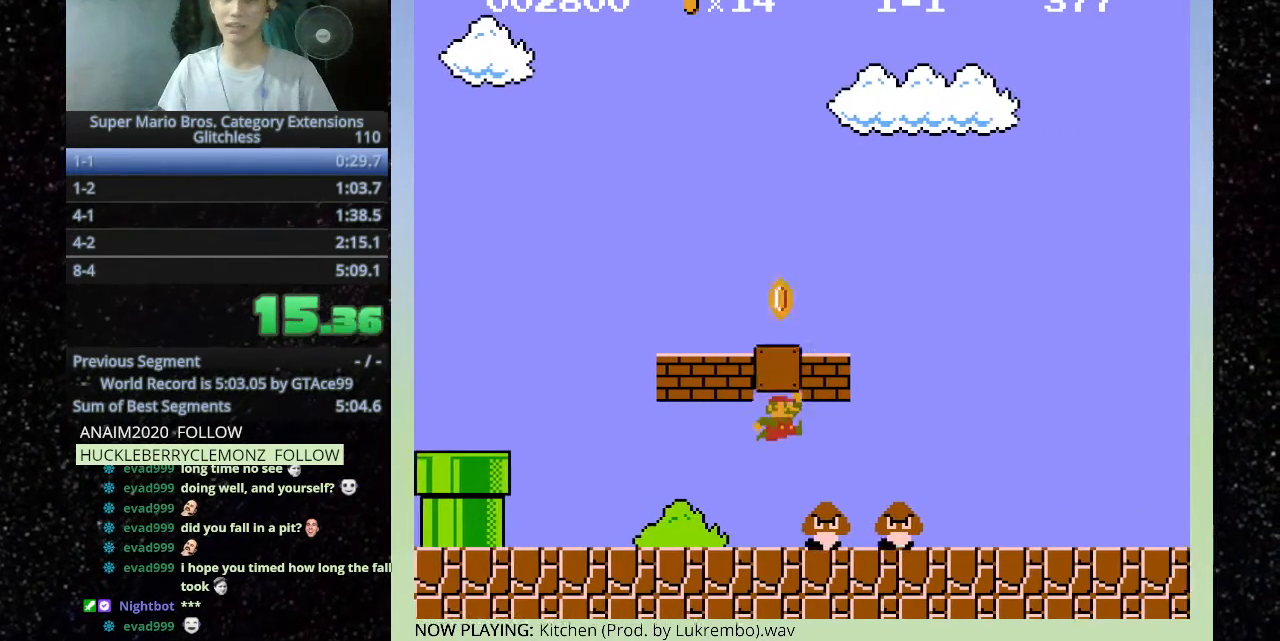
{"keys": ["h"], "events": []}
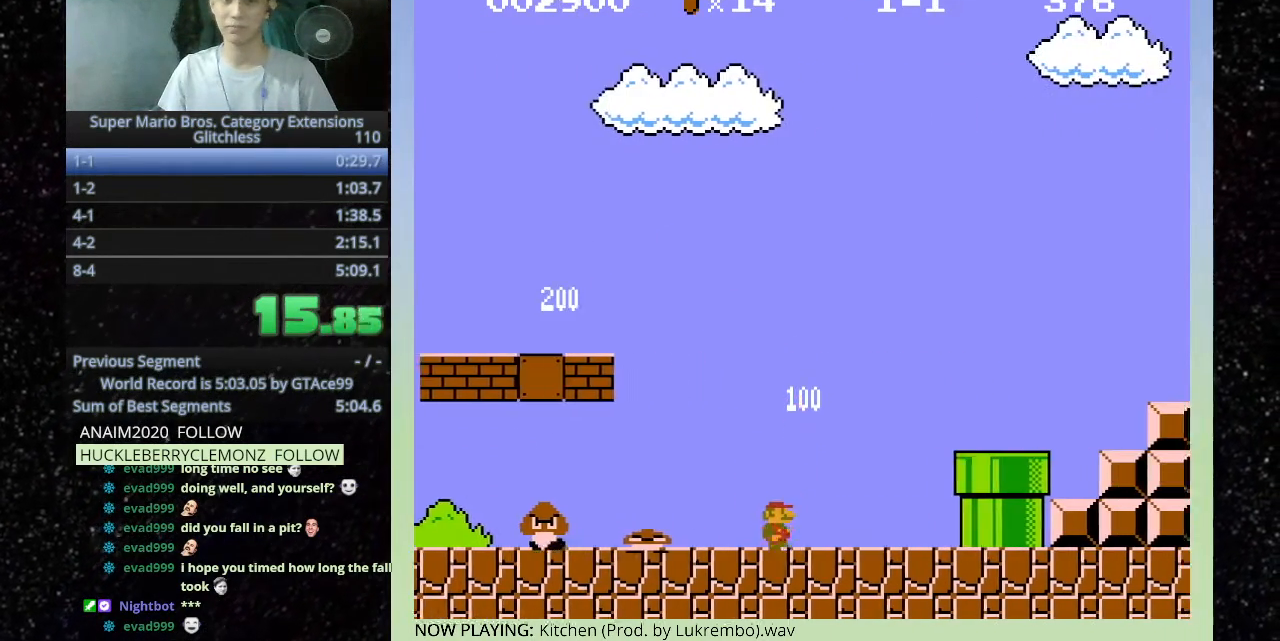
{"keys": ["h"], "events": []}
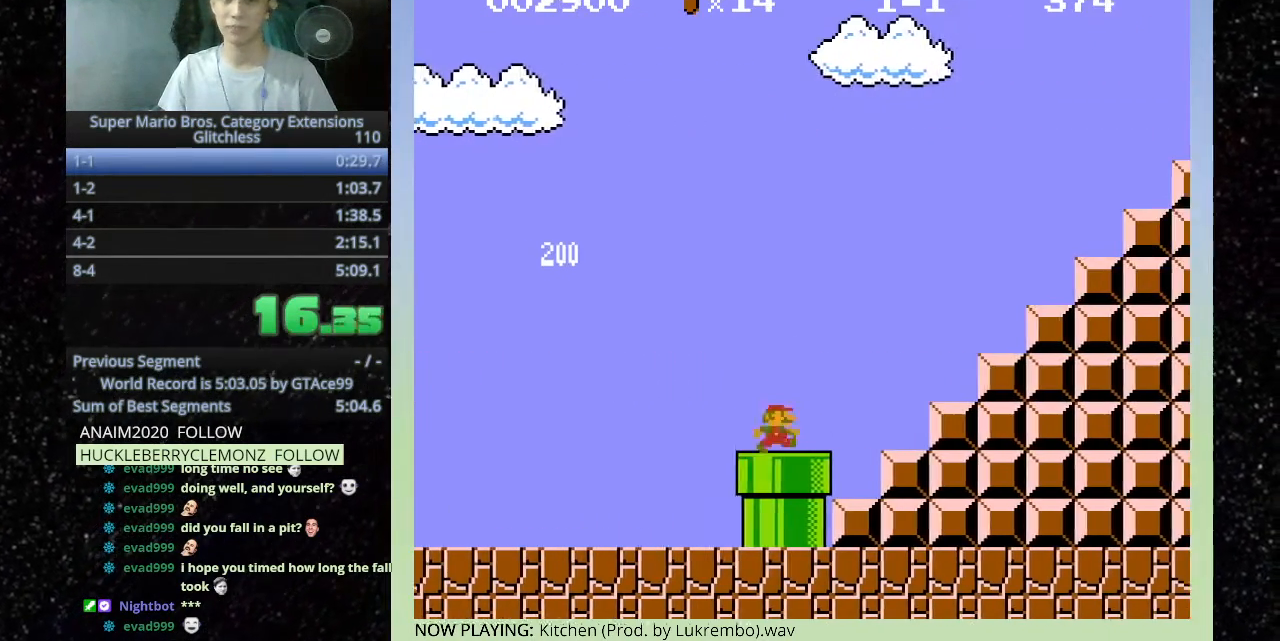
{"keys": ["h"], "events": []}
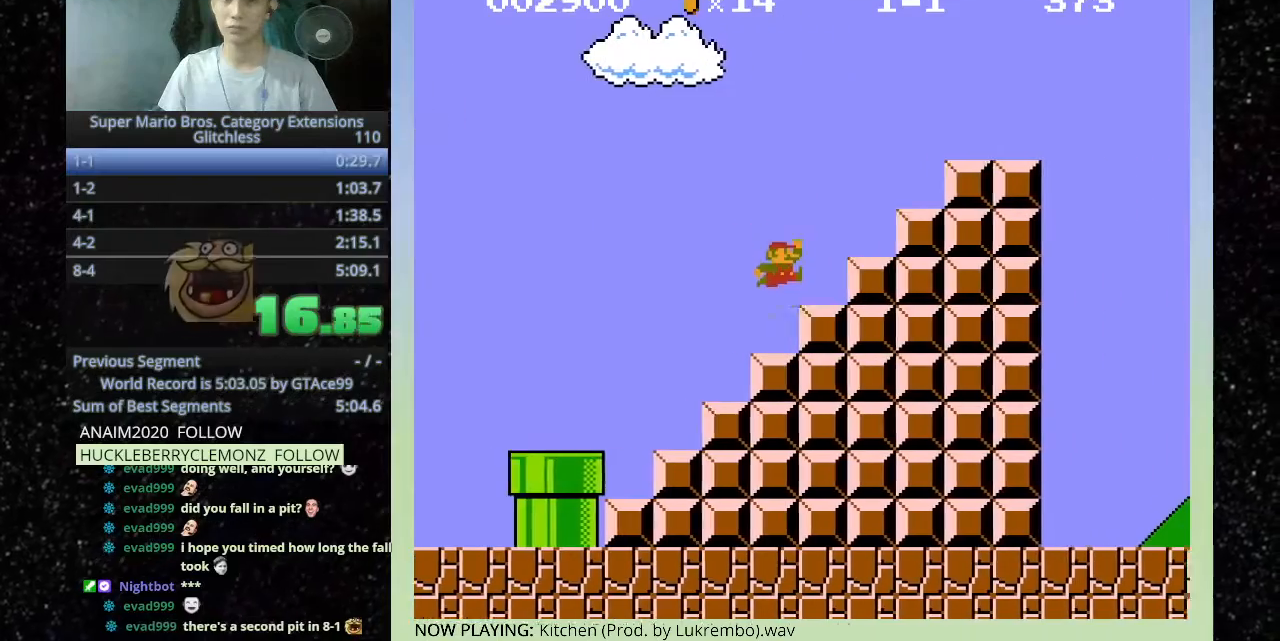
{"keys": ["h"], "events": []}
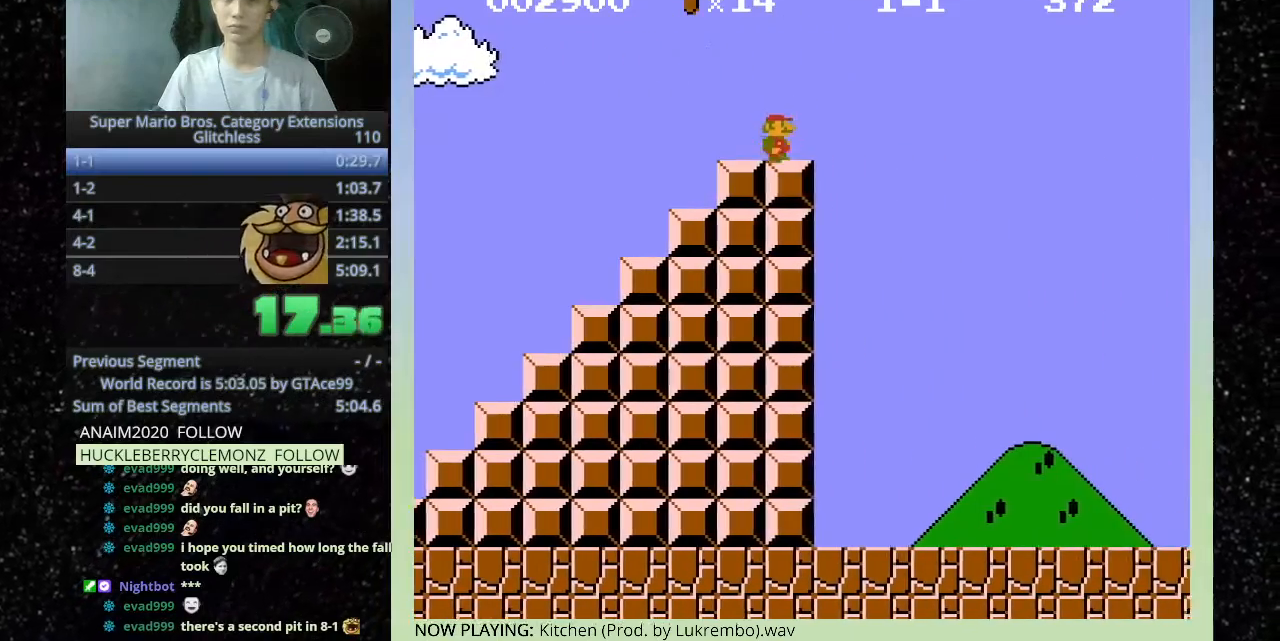
{"keys": ["h"], "events": []}
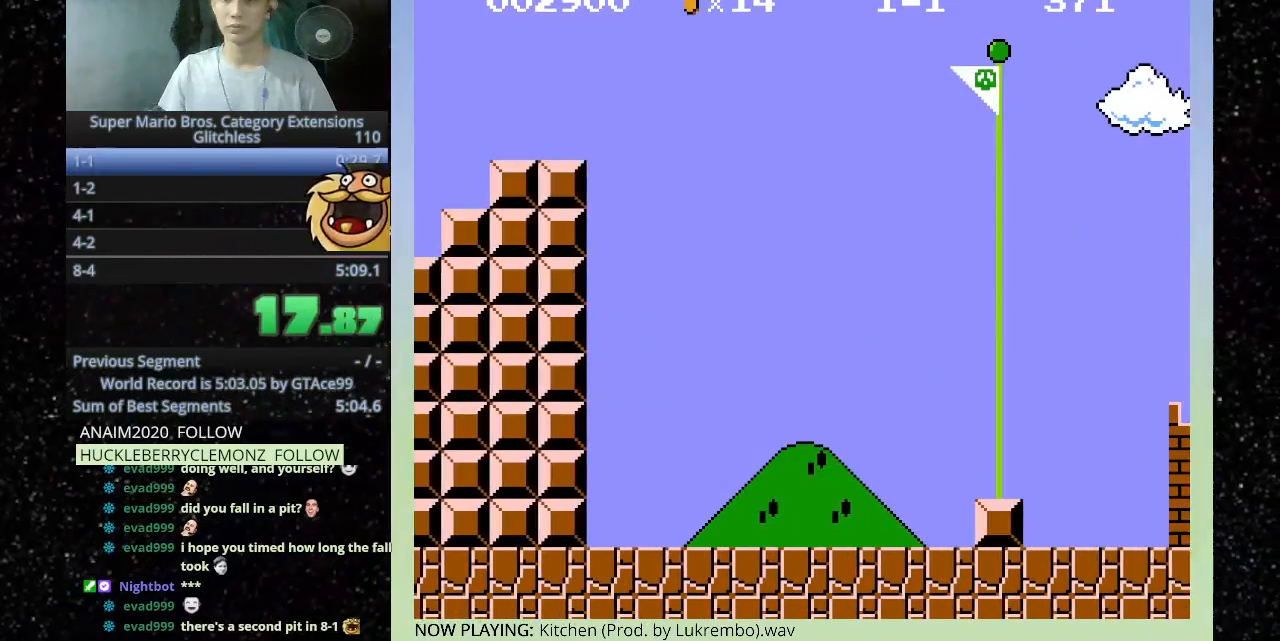
{"keys": ["h"], "events": []}
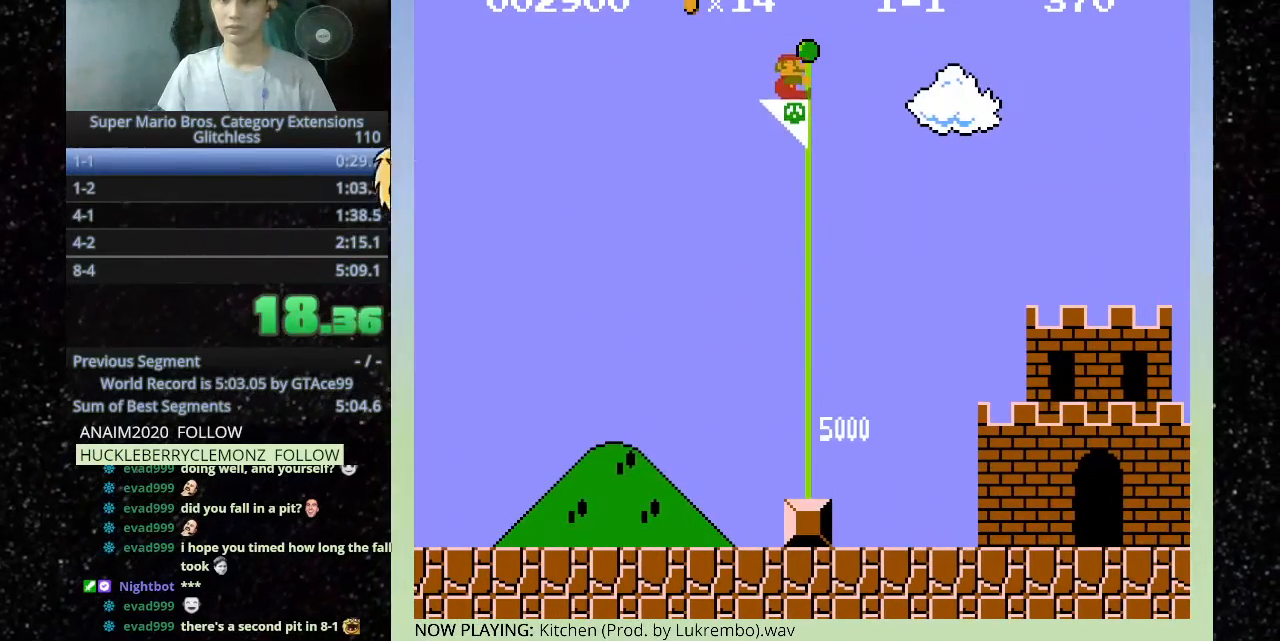
{"keys": [], "events": [[67, "h", "up"]]}